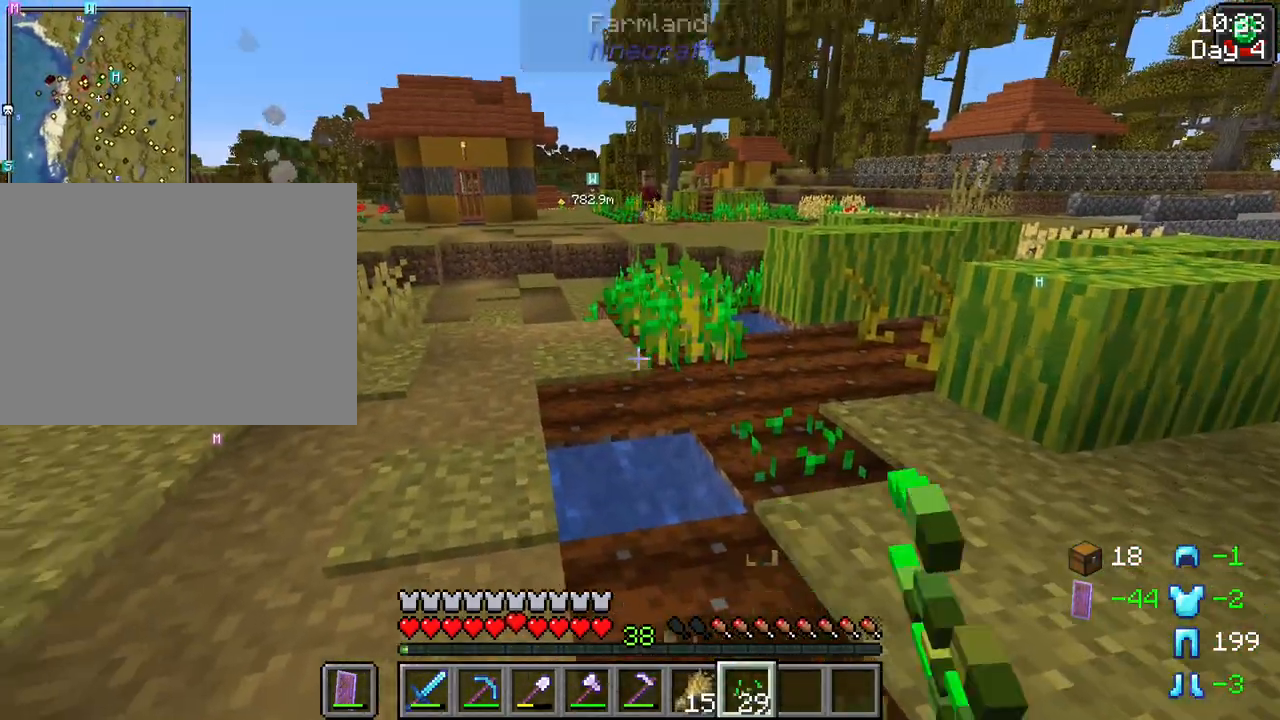
Gameplay with keyboard and mouse; each line is a JSON object with the keys and mouse buttons held at the frame after it. "events" lists presses ("down") and releases ("up") of "1", "2", "3", "4", "5", "a", "alt", "c", "caps_lock", "ctrl", "d", "e", "f", "g", "q", "r", "s", "shift", "space", "t", "tab", "v", "w", "x", "z", "mouse_left", "mouse_wheel" and "mouse_right" between this image and that frame as [ms after this image, input, new state], when the widget could be followed in between. "mouse_left", "mouse_wheel", "mouse_right" = the "left", "wheel", "right" buttons of the "mouse" list. No other keys are recorded. Fast repeated clicks can show as one long hold. "wheel" means that the mouse wheel is clicked or scrolled. Not read: mouse_move.
{"keys": [], "mouse": [], "events": [[100, "mouse_right", "up"], [233, "mouse_right", "down"], [333, "mouse_right", "up"]]}
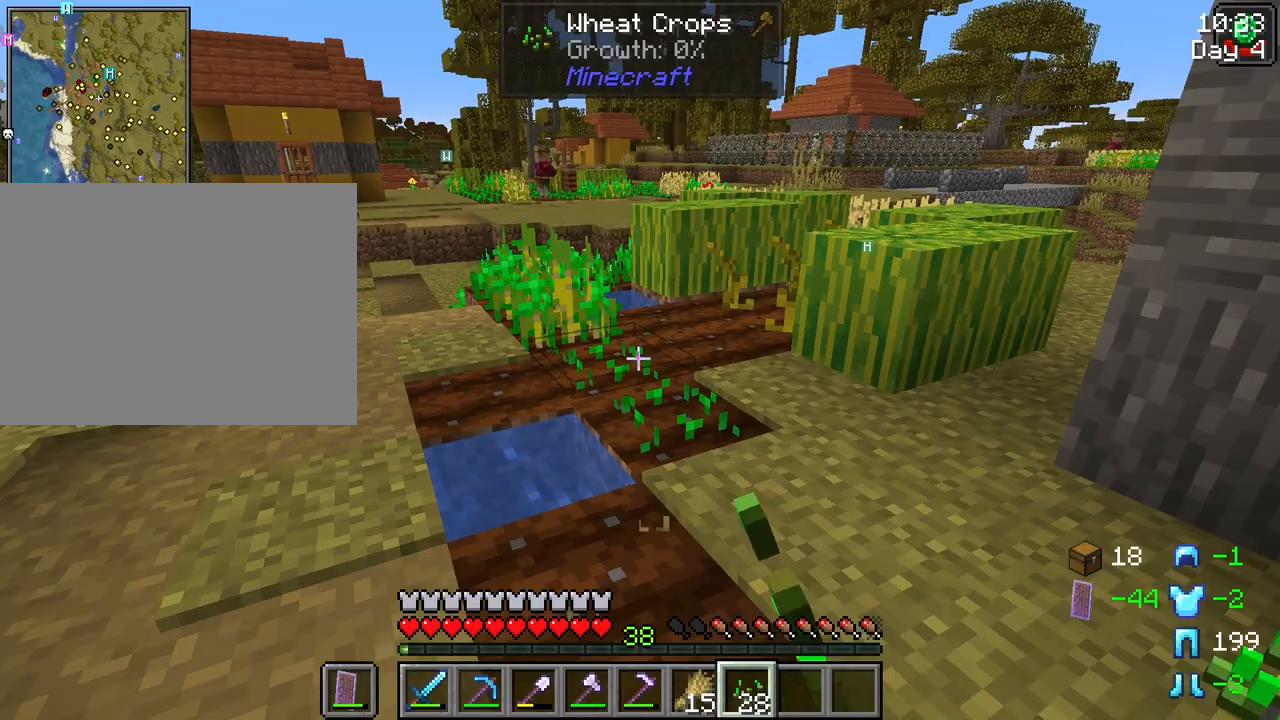
{"keys": [], "mouse": ["right"], "events": [[67, "mouse_right", "down"]]}
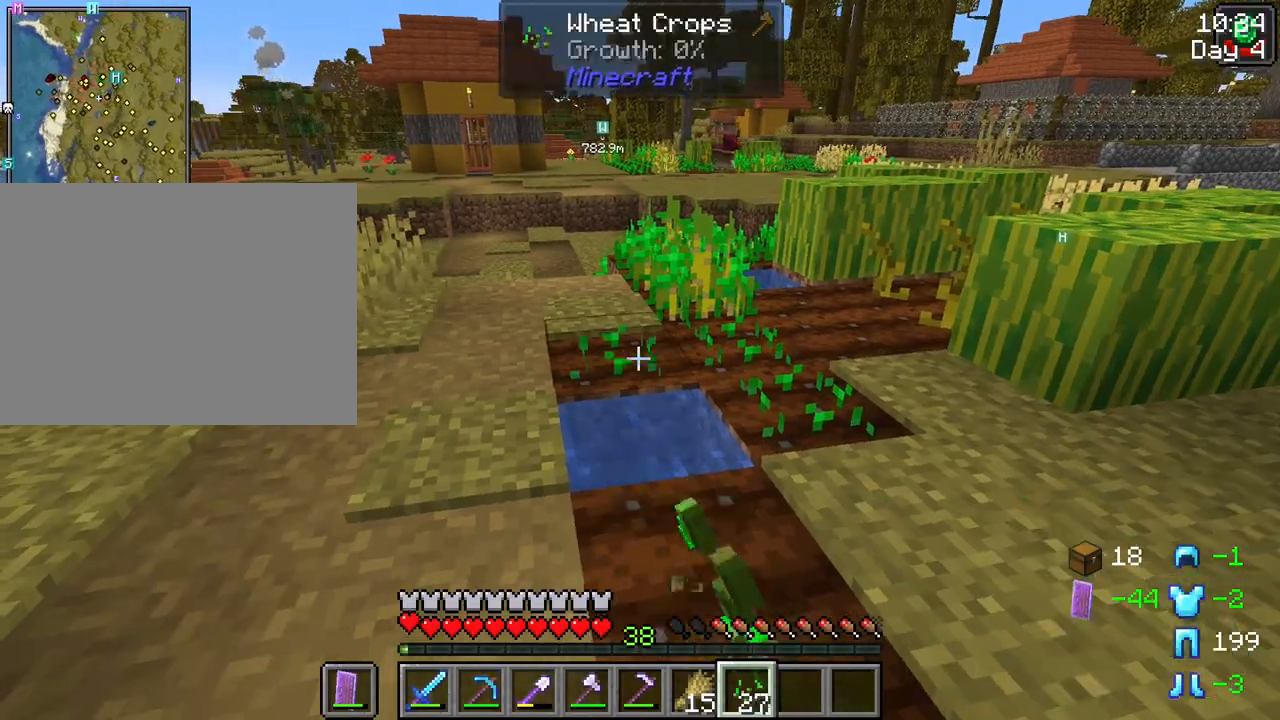
{"keys": [], "mouse": ["right"], "events": []}
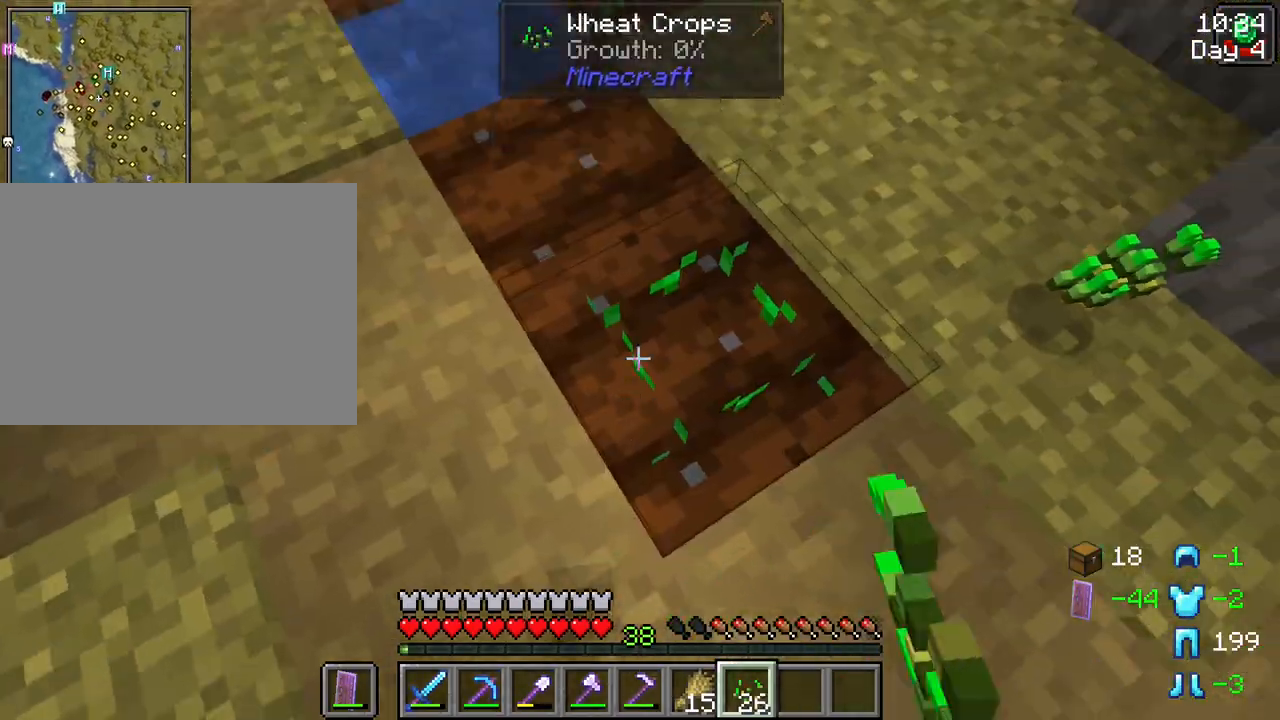
{"keys": ["d", "w"], "mouse": [], "events": [[333, "mouse_right", "up"], [367, "d", "down"], [367, "w", "down"]]}
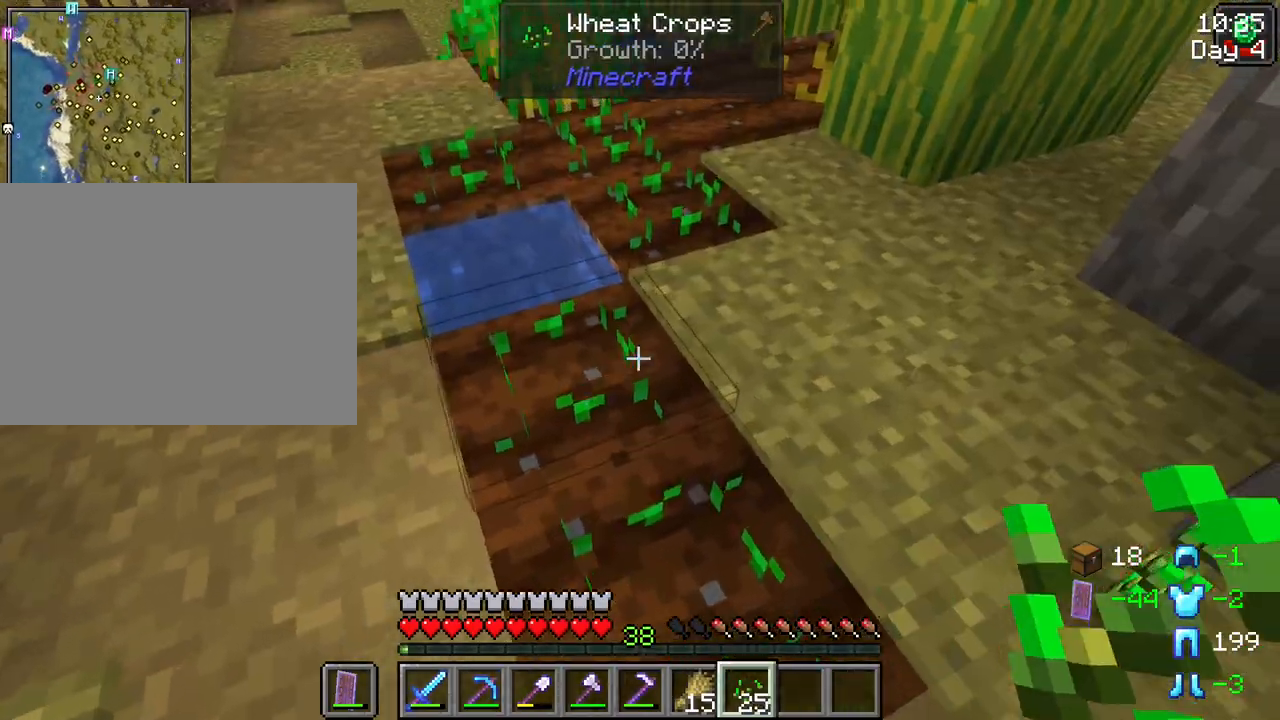
{"keys": ["w"], "mouse": [], "events": [[67, "d", "up"], [350, "d", "down"], [483, "d", "up"]]}
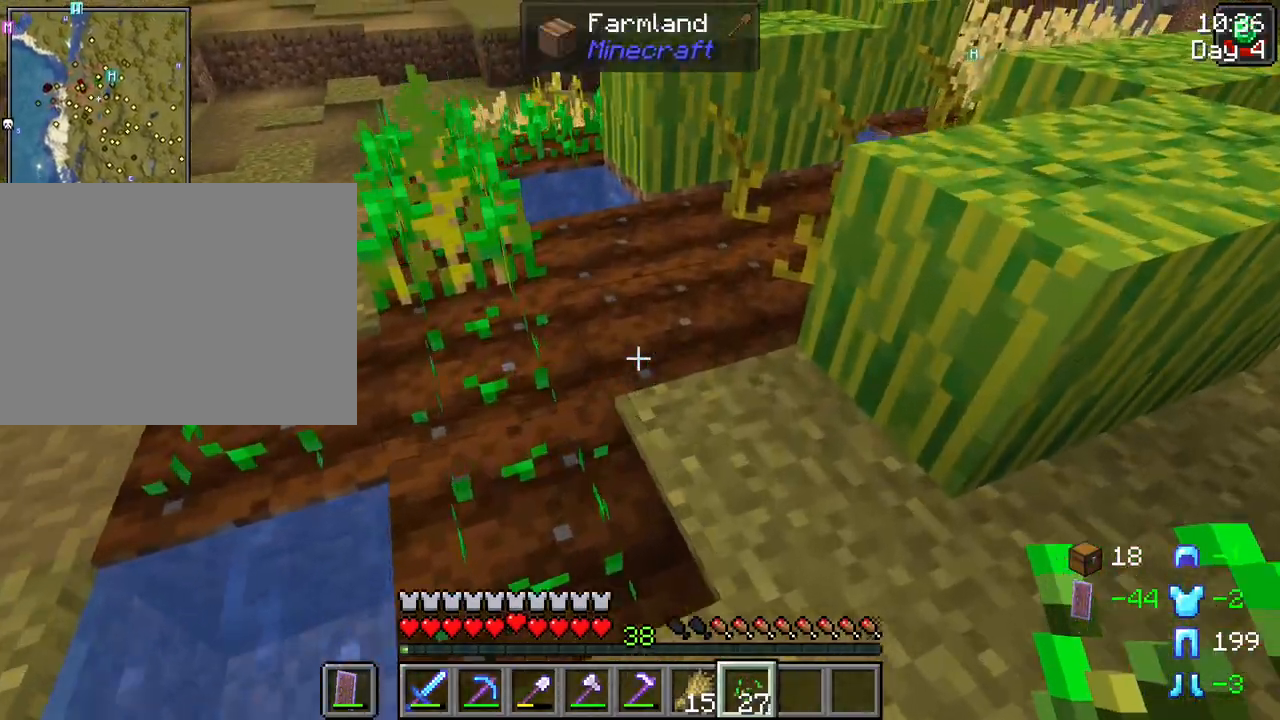
{"keys": [], "mouse": [], "events": [[117, "mouse_right", "down"], [217, "mouse_right", "up"], [217, "w", "up"], [317, "mouse_right", "down"], [400, "mouse_right", "up"]]}
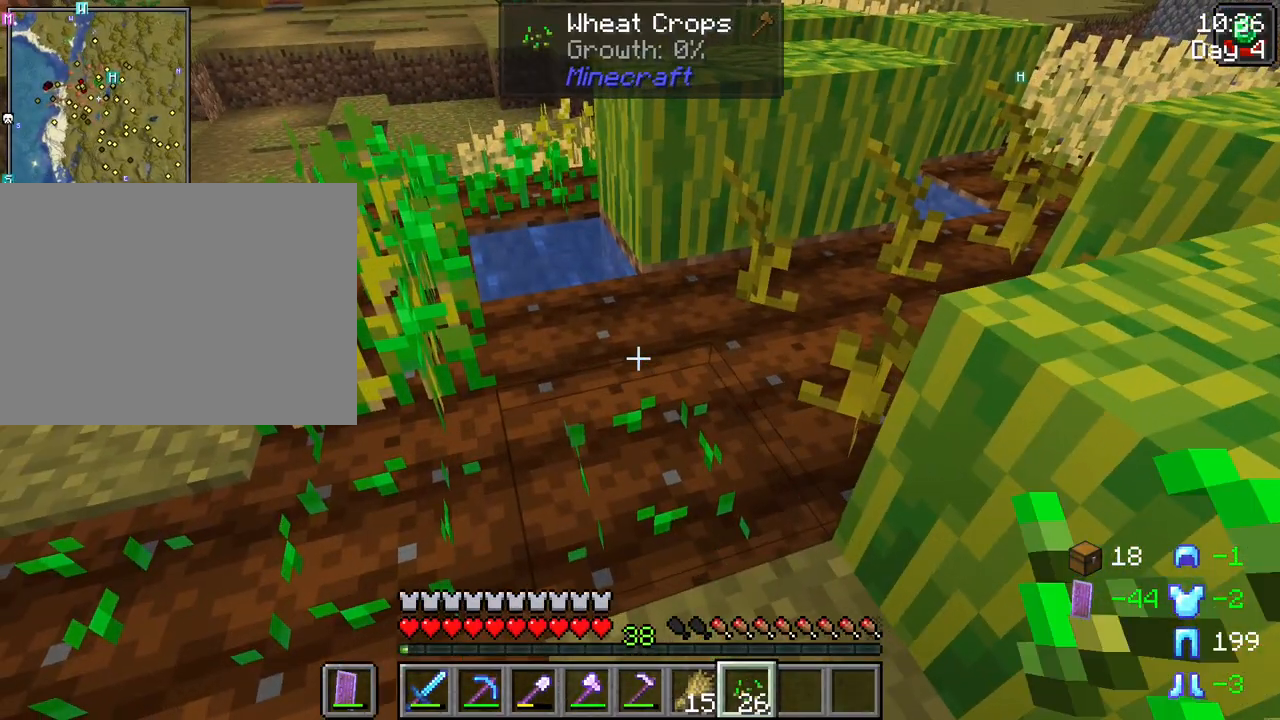
{"keys": [], "mouse": [], "events": [[133, "mouse_right", "down"], [133, "w", "down"], [233, "mouse_right", "up"], [467, "w", "up"]]}
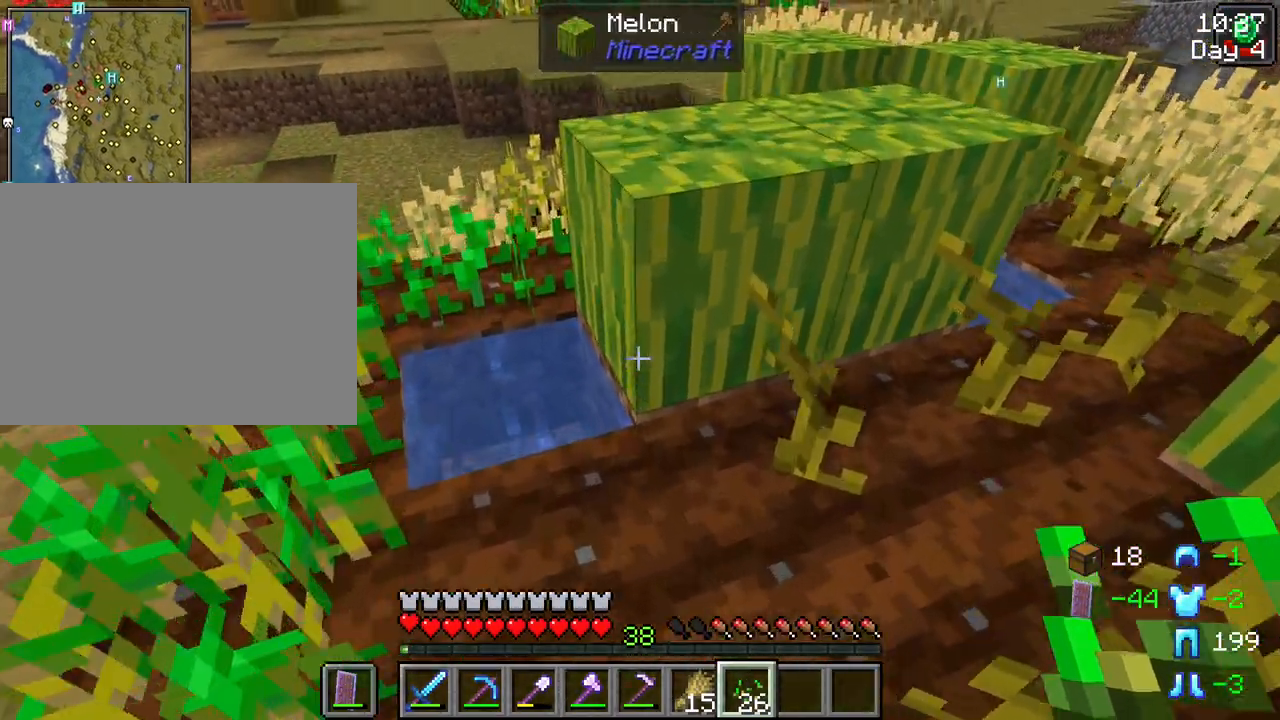
{"keys": [], "mouse": [], "events": [[250, "mouse_right", "down"], [350, "mouse_right", "up"]]}
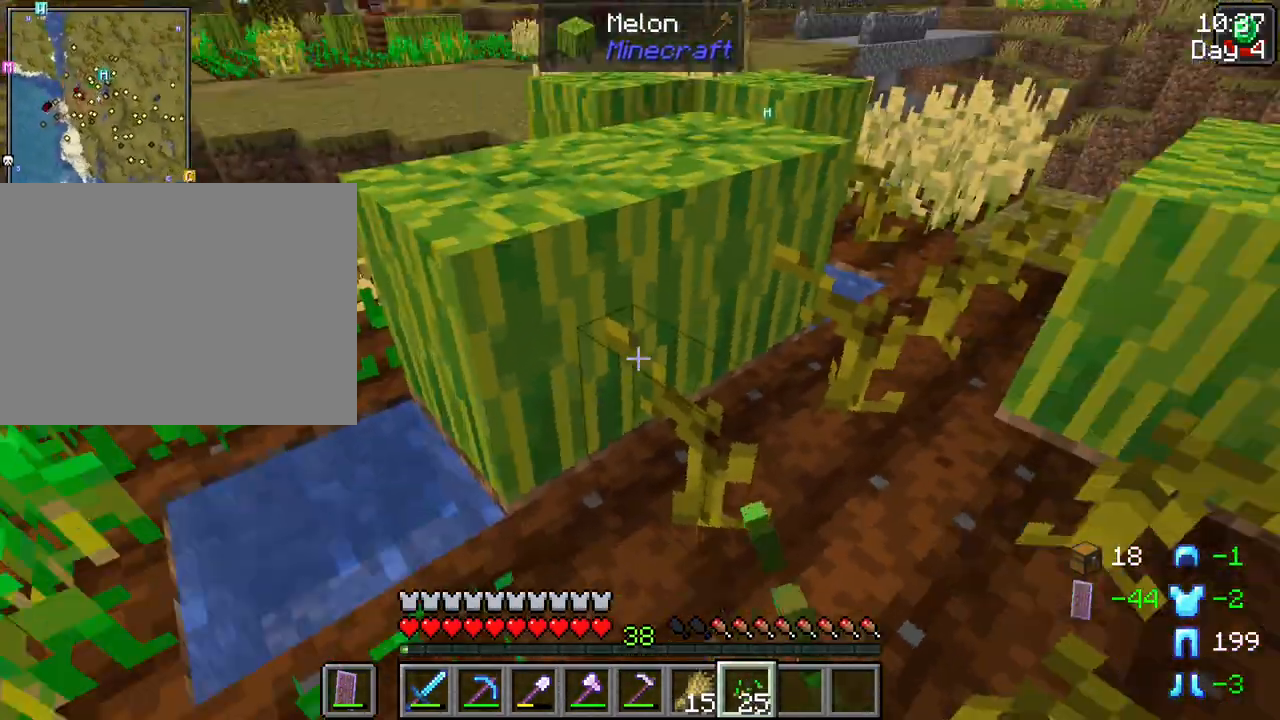
{"keys": ["d", "w"], "mouse": [], "events": [[33, "w", "down"], [450, "d", "down"]]}
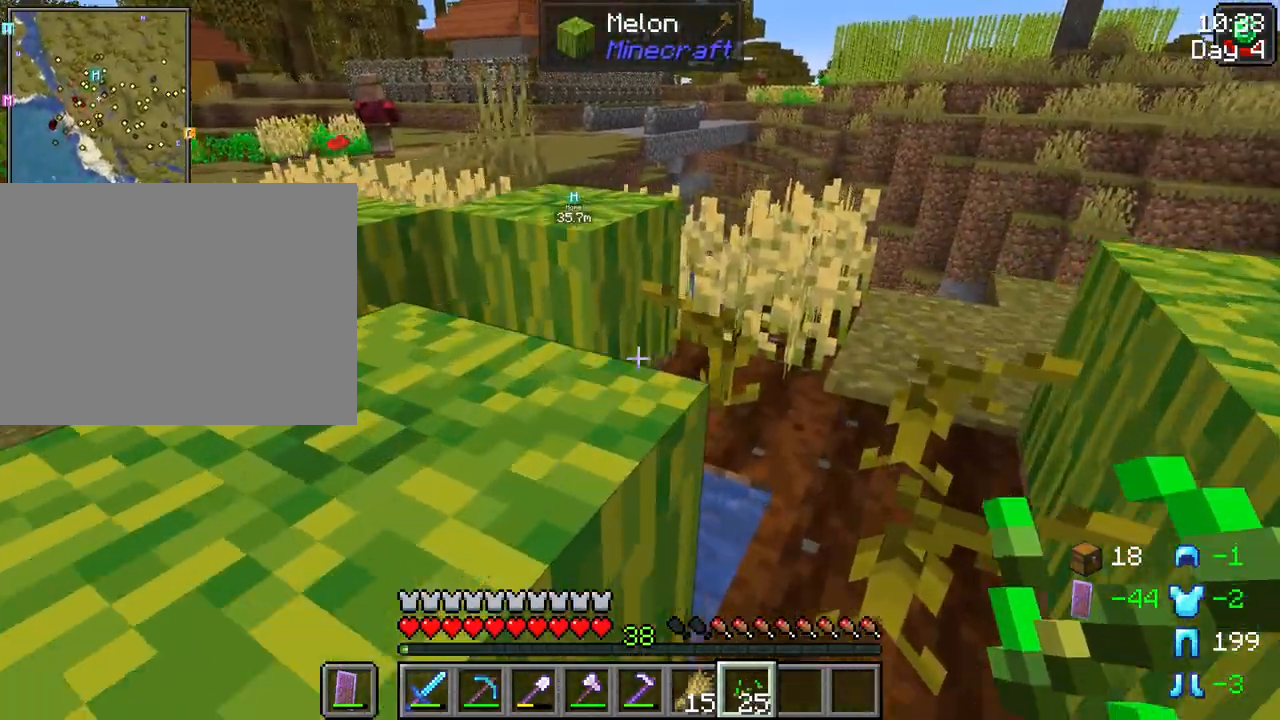
{"keys": ["d", "w"], "mouse": [], "events": []}
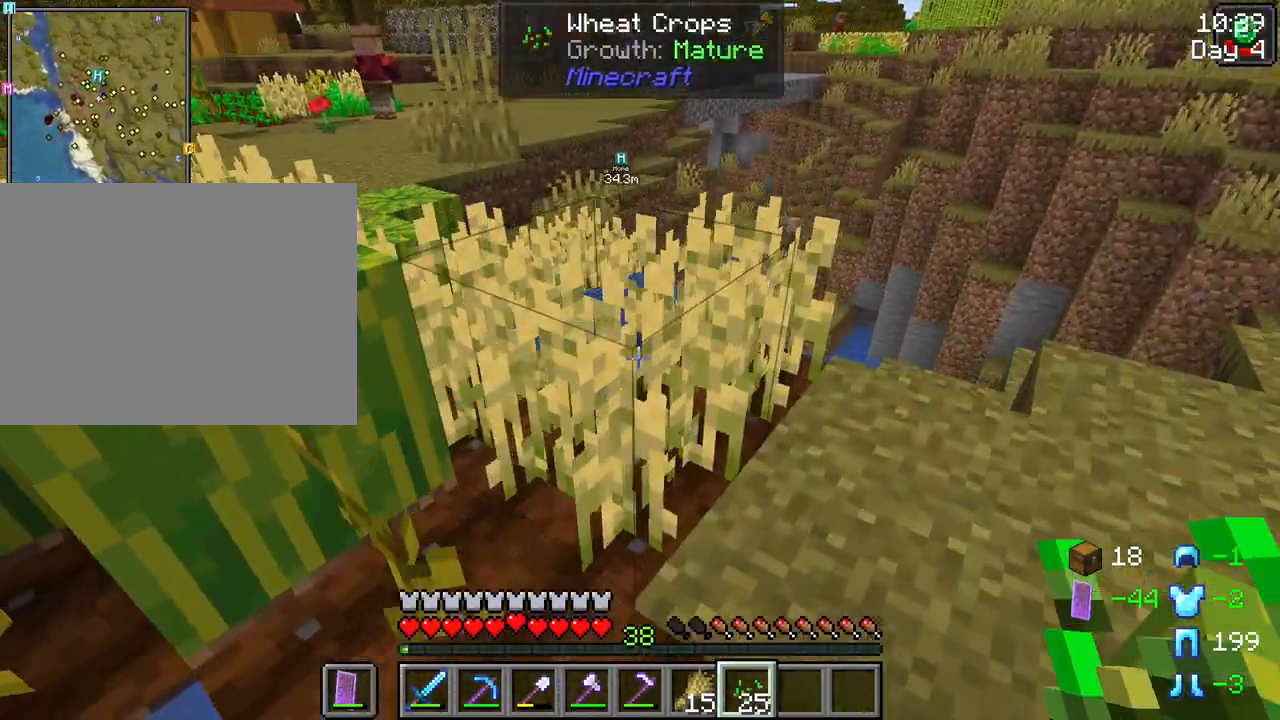
{"keys": ["d"], "mouse": [], "events": [[483, "w", "up"]]}
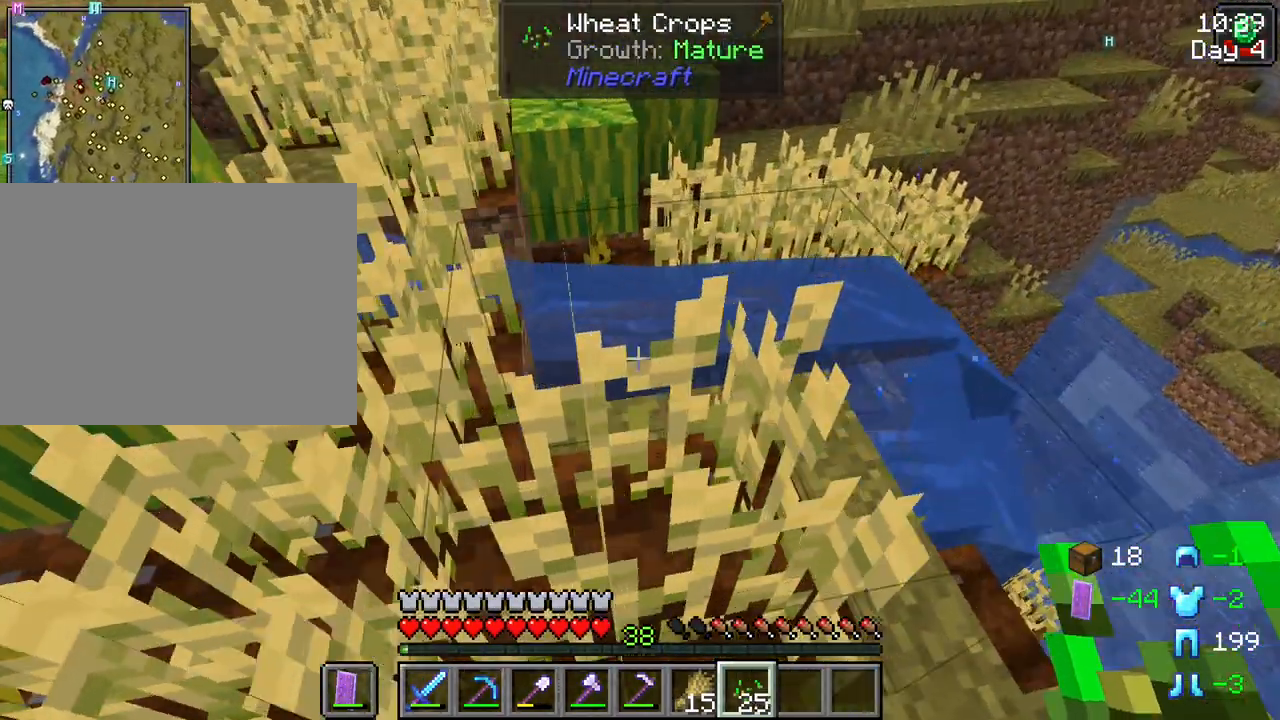
{"keys": ["r"], "mouse": [], "events": [[83, "d", "up"], [500, "r", "down"]]}
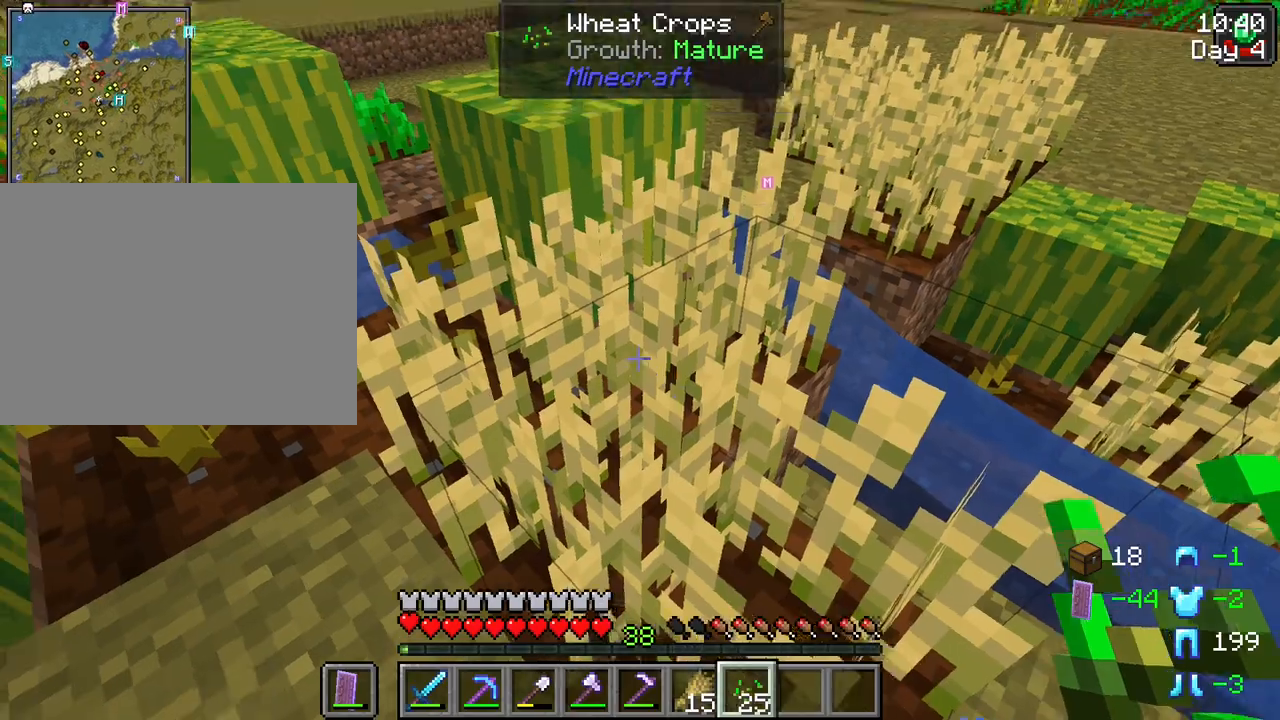
{"keys": ["r"], "mouse": [], "events": [[133, "mouse_left", "down"], [233, "mouse_left", "up"]]}
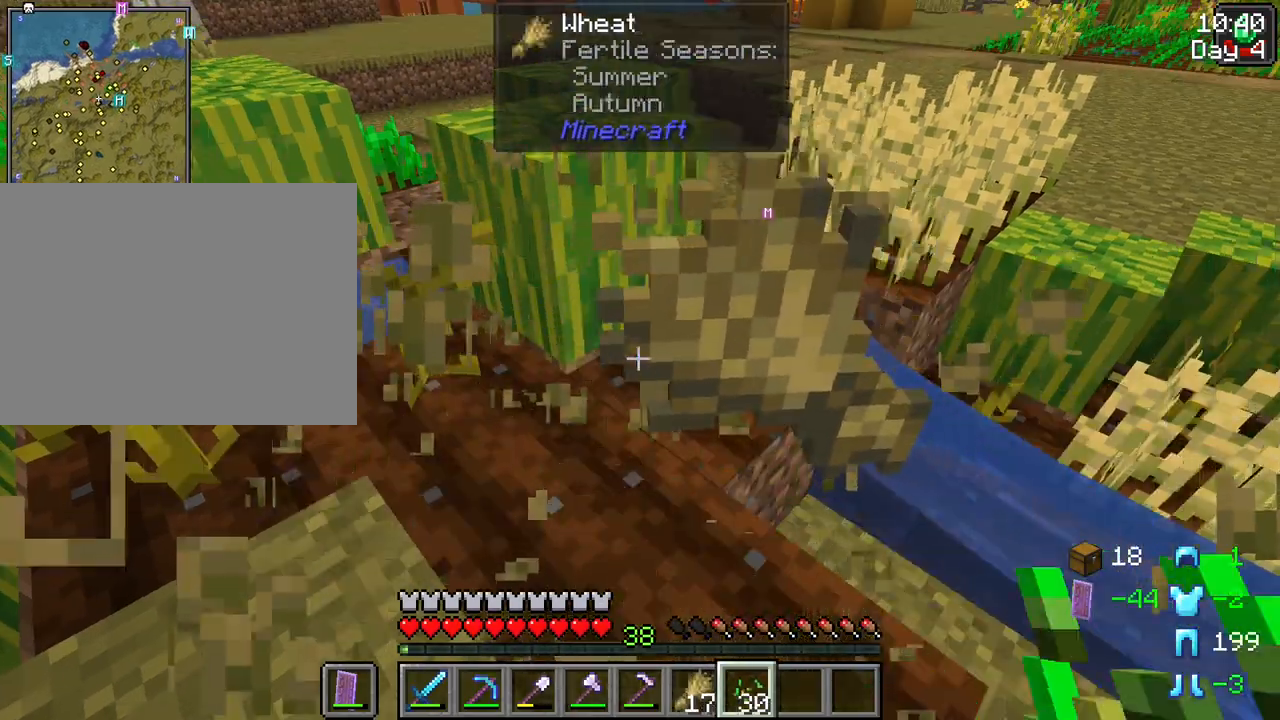
{"keys": [], "mouse": [], "events": [[17, "r", "up"], [117, "w", "down"], [300, "w", "up"]]}
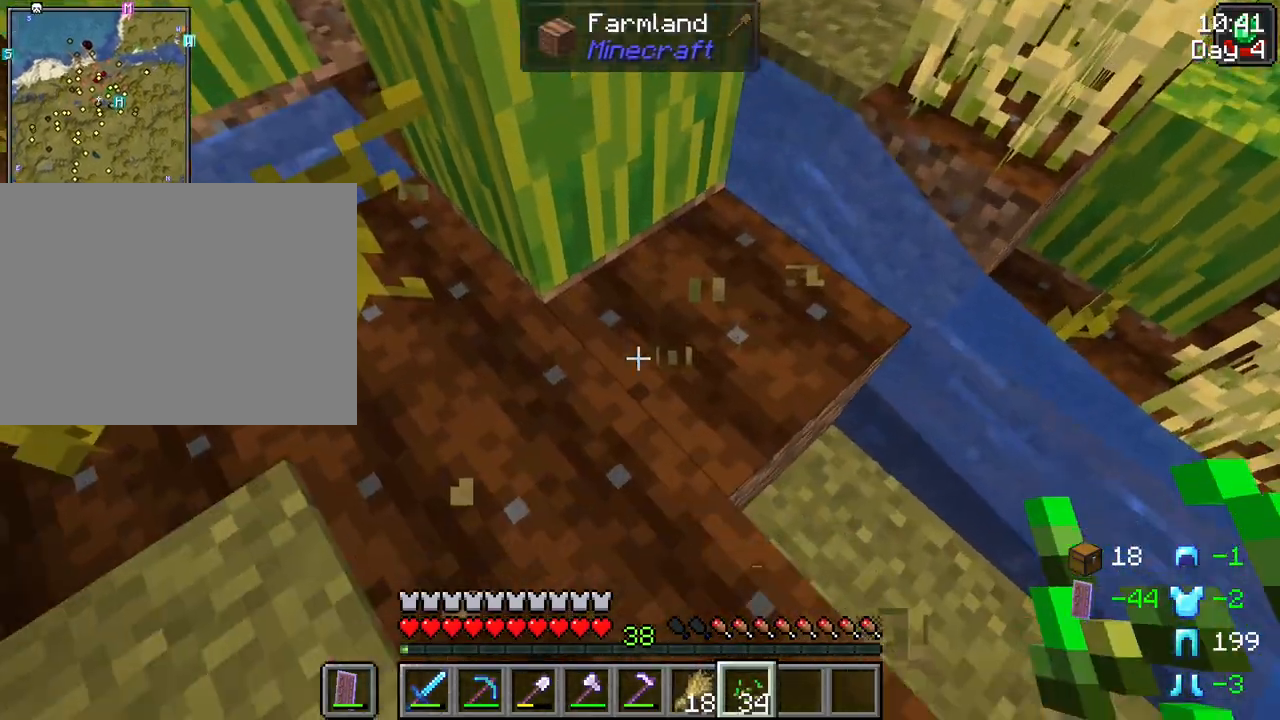
{"keys": [], "mouse": [], "events": [[33, "mouse_right", "down"], [83, "s", "down"], [117, "mouse_right", "up"], [267, "a", "down"], [317, "mouse_right", "down"], [367, "a", "up"], [367, "s", "up"], [400, "mouse_right", "up"]]}
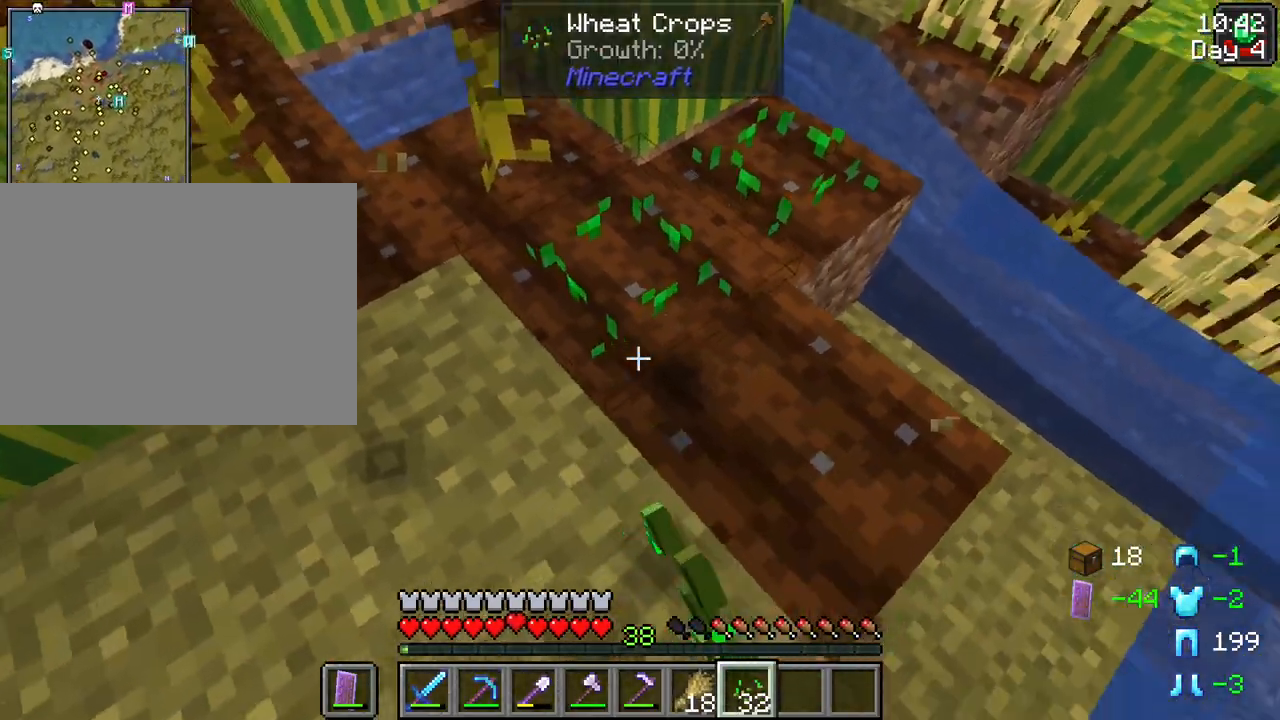
{"keys": [], "mouse": [], "events": [[150, "mouse_right", "down"], [233, "mouse_right", "up"]]}
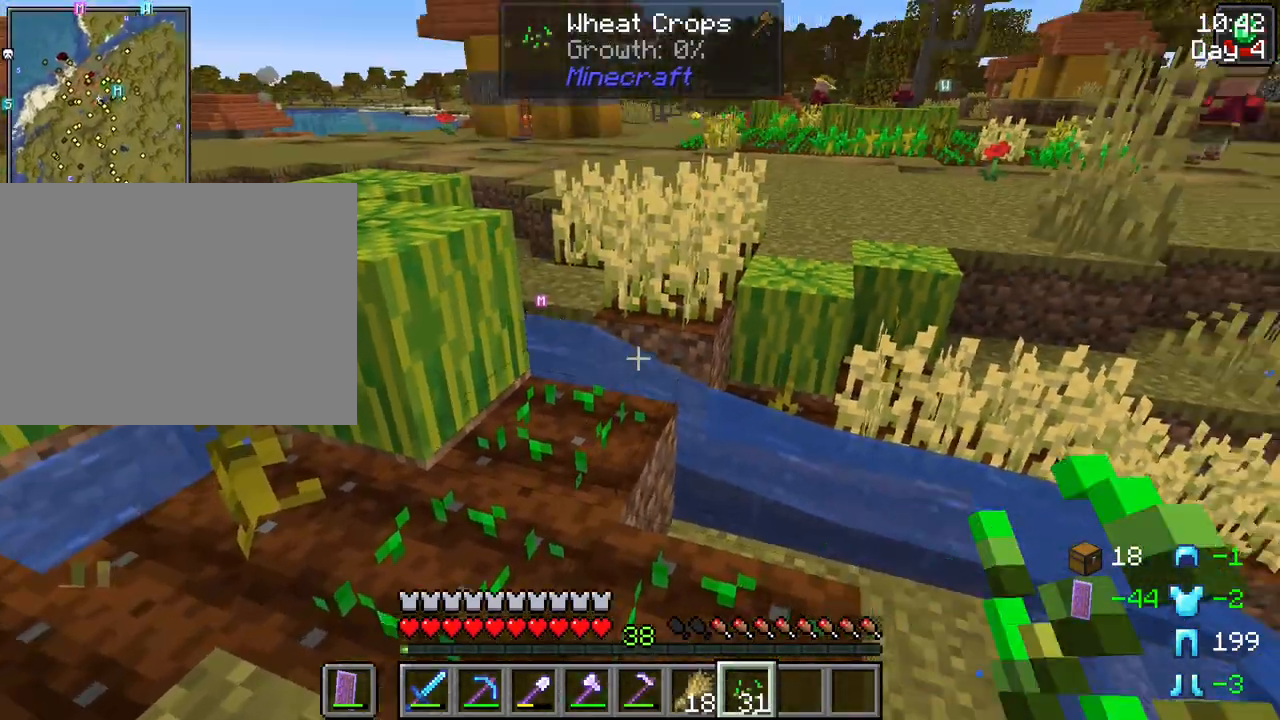
{"keys": [], "mouse": [], "events": [[17, "w", "down"], [350, "a", "down"], [433, "a", "up"], [483, "w", "up"]]}
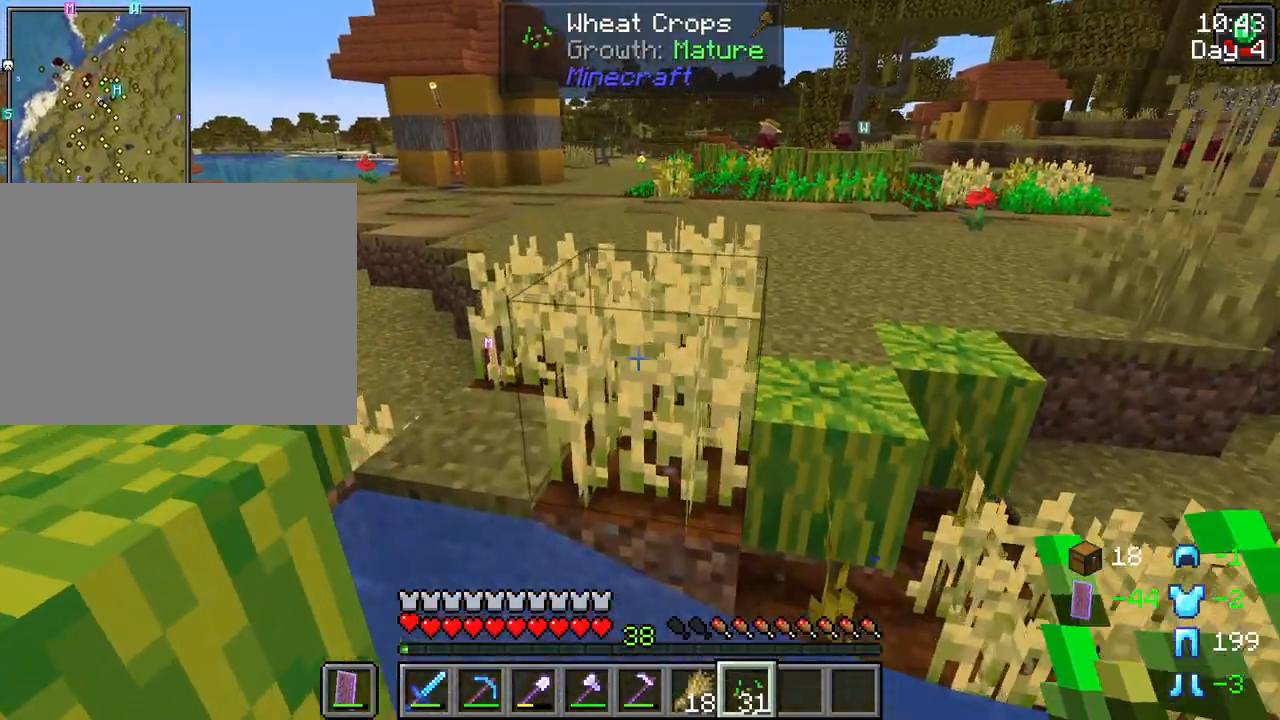
{"keys": [], "mouse": [], "events": [[83, "r", "down"], [167, "mouse_left", "down"], [267, "mouse_left", "up"], [450, "r", "up"]]}
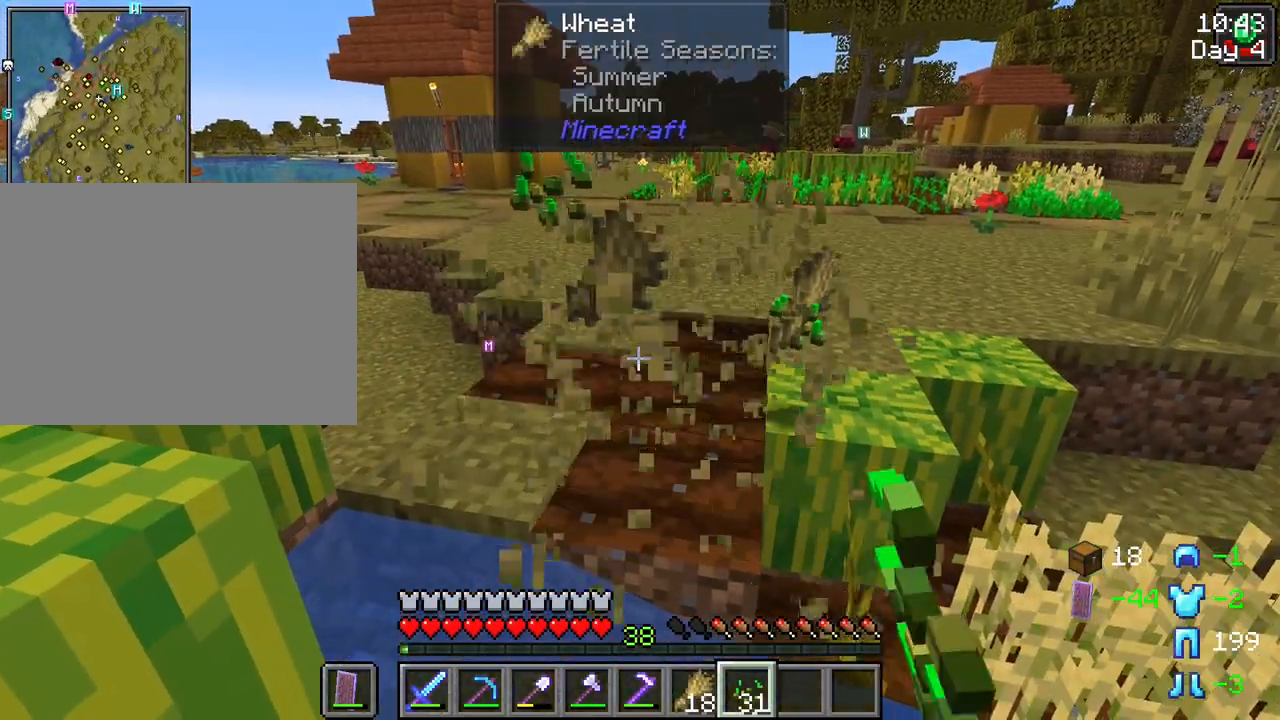
{"keys": ["w"], "mouse": [], "events": [[150, "w", "down"]]}
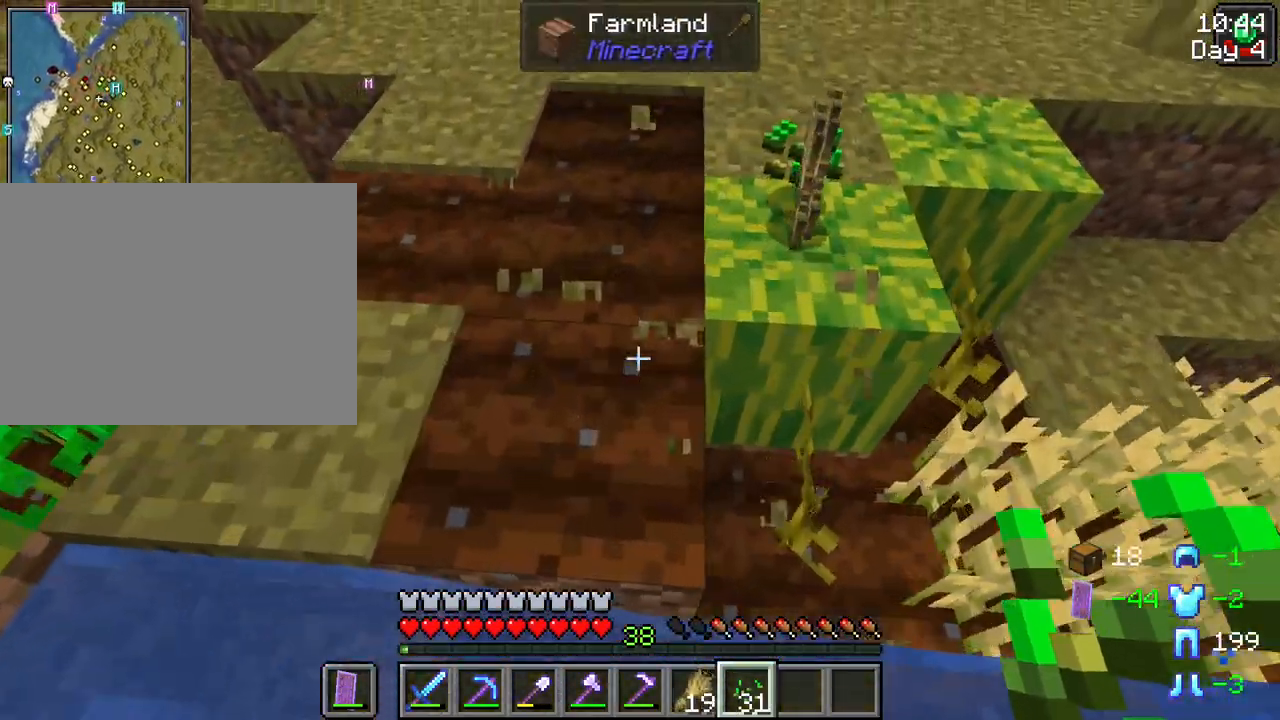
{"keys": ["w"], "mouse": [], "events": [[67, "a", "down"], [200, "a", "up"]]}
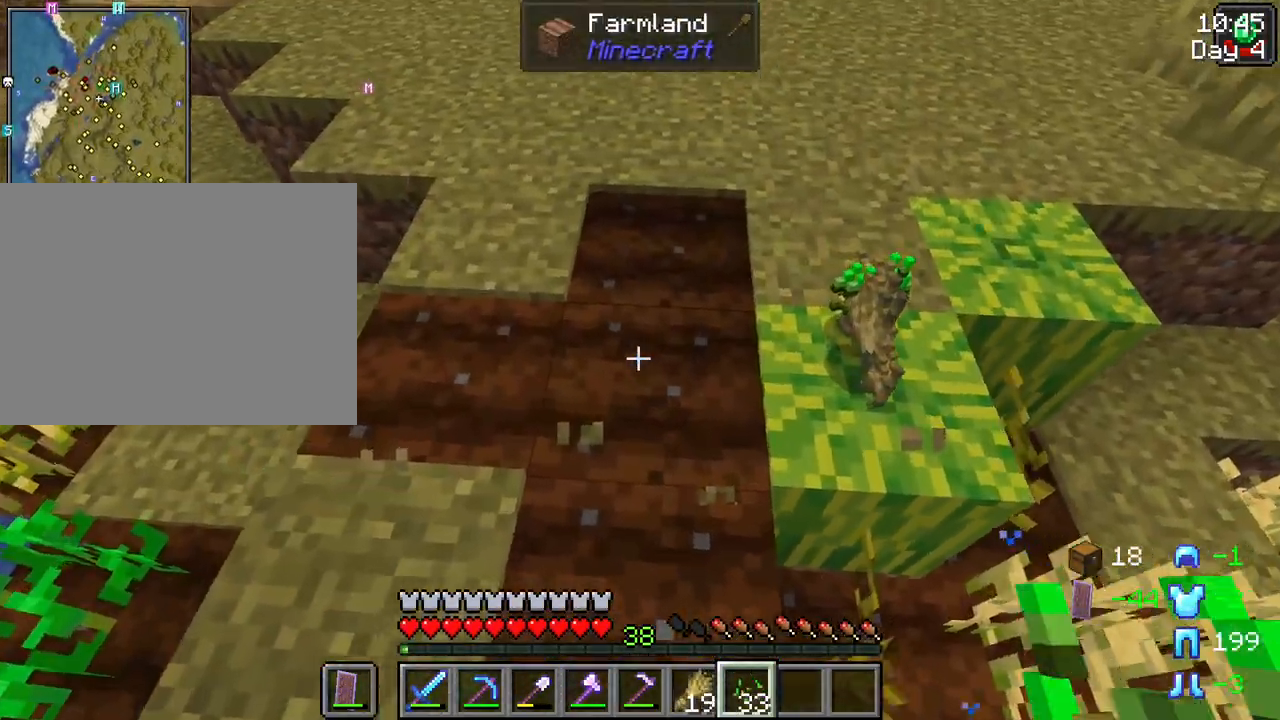
{"keys": ["d", "w"], "mouse": [], "events": [[317, "d", "down"]]}
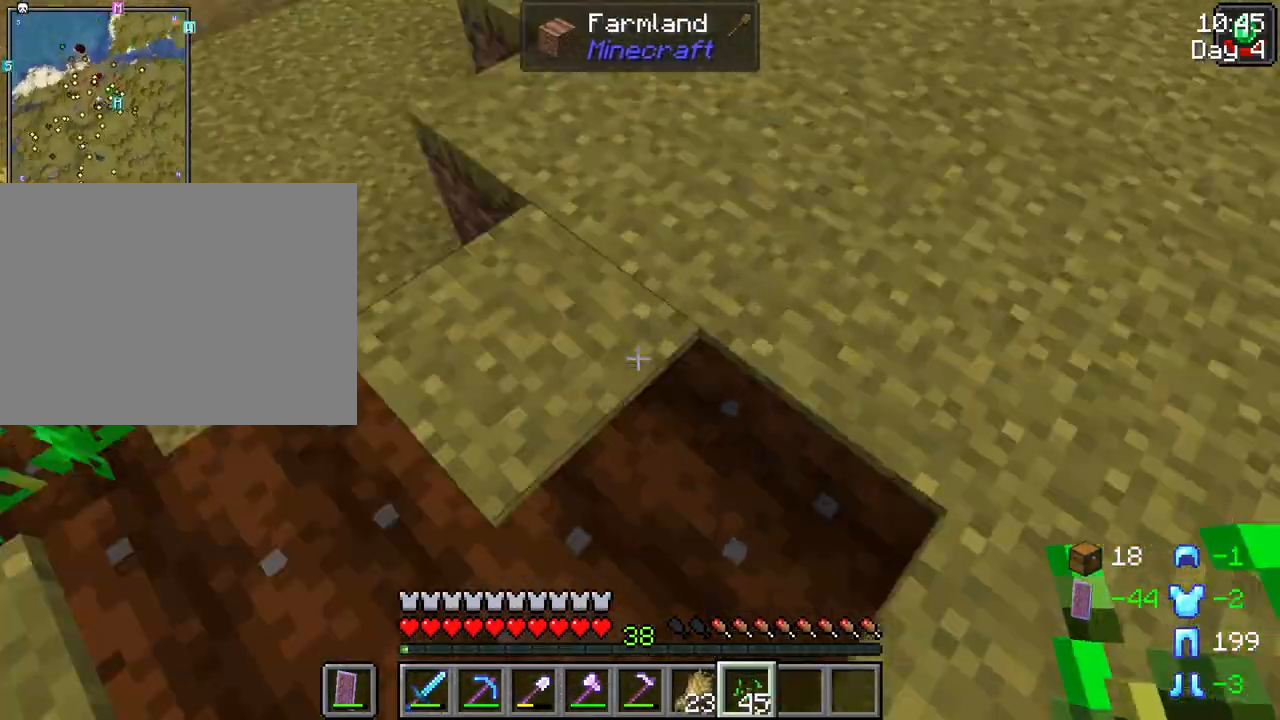
{"keys": [], "mouse": ["right"], "events": [[50, "w", "up"], [183, "d", "up"], [467, "mouse_right", "down"]]}
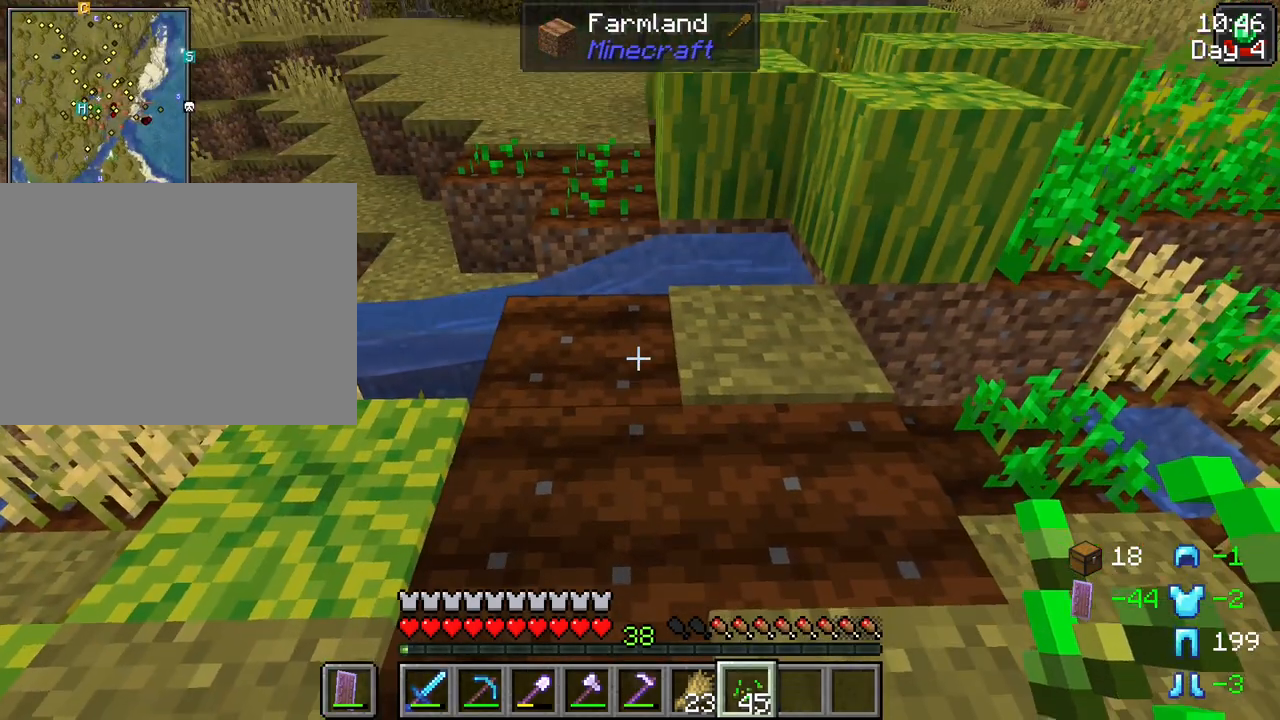
{"keys": [], "mouse": [], "events": [[67, "mouse_right", "up"], [150, "mouse_right", "down"], [300, "mouse_right", "up"], [400, "mouse_right", "down"], [483, "mouse_right", "up"]]}
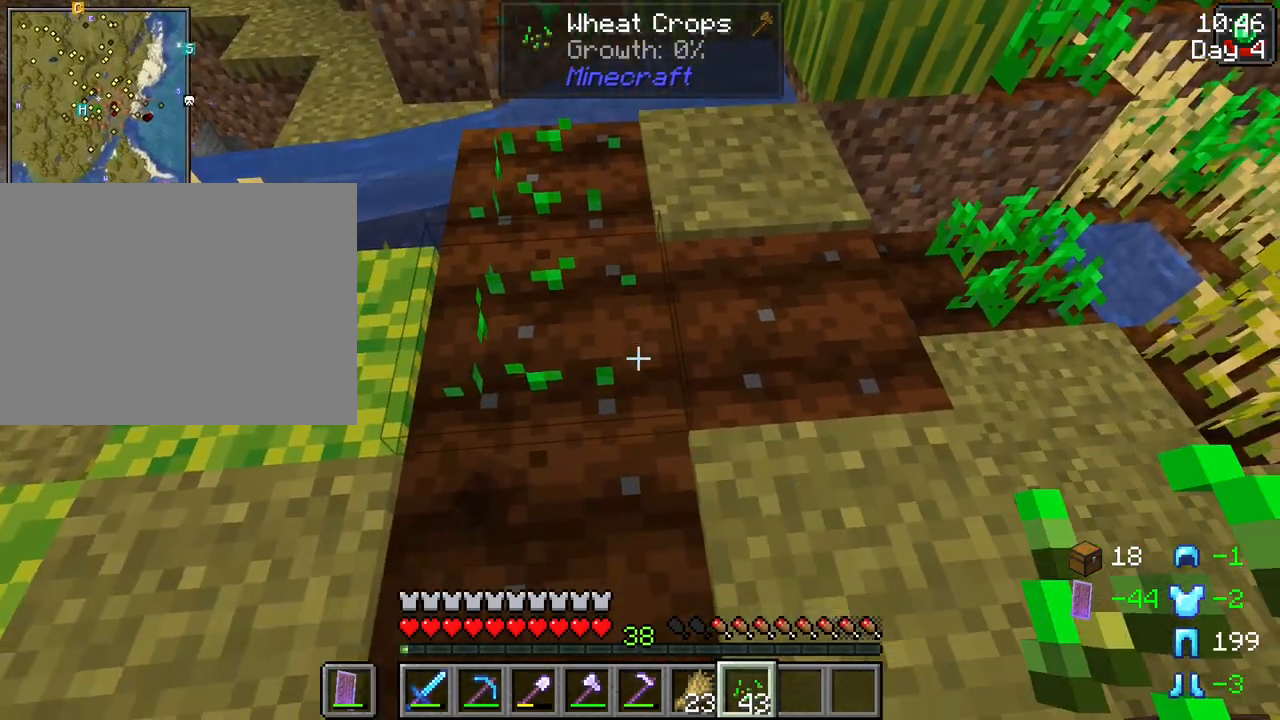
{"keys": [], "mouse": ["right"], "events": [[117, "mouse_right", "down"], [217, "mouse_right", "up"], [400, "mouse_right", "down"]]}
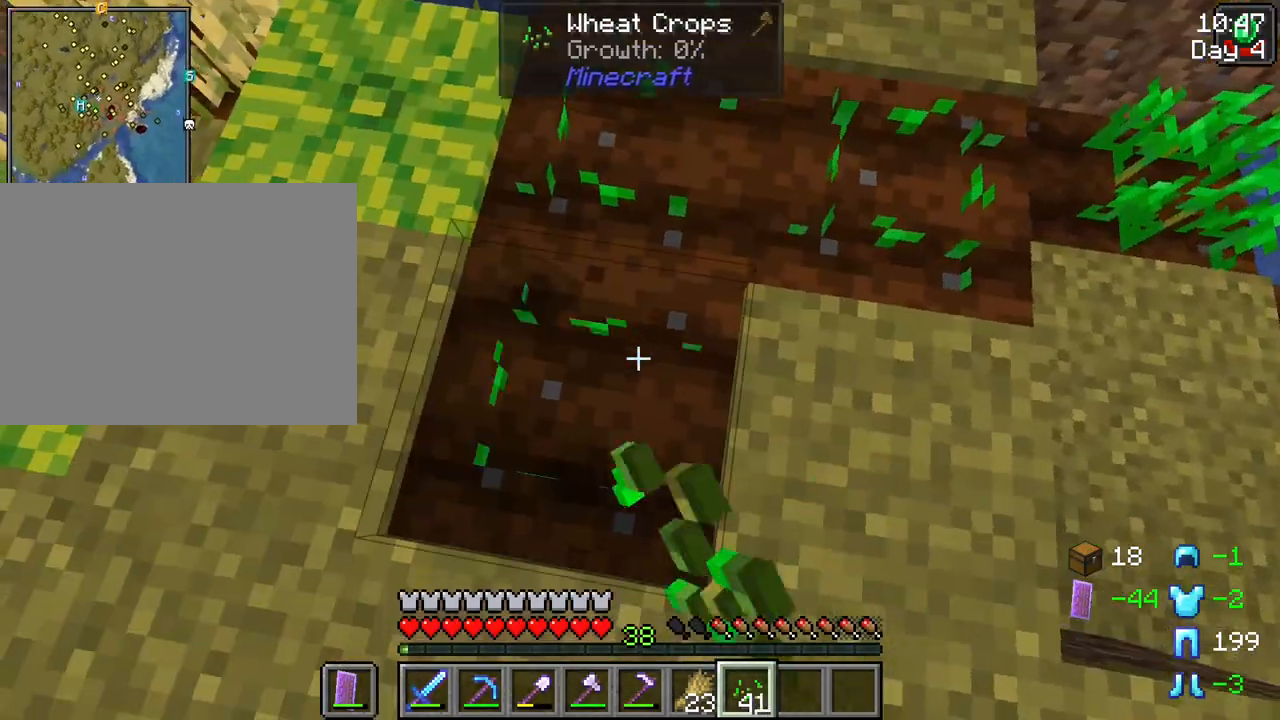
{"keys": ["d", "w"], "mouse": [], "events": [[50, "mouse_right", "up"], [183, "w", "down"], [283, "d", "down"]]}
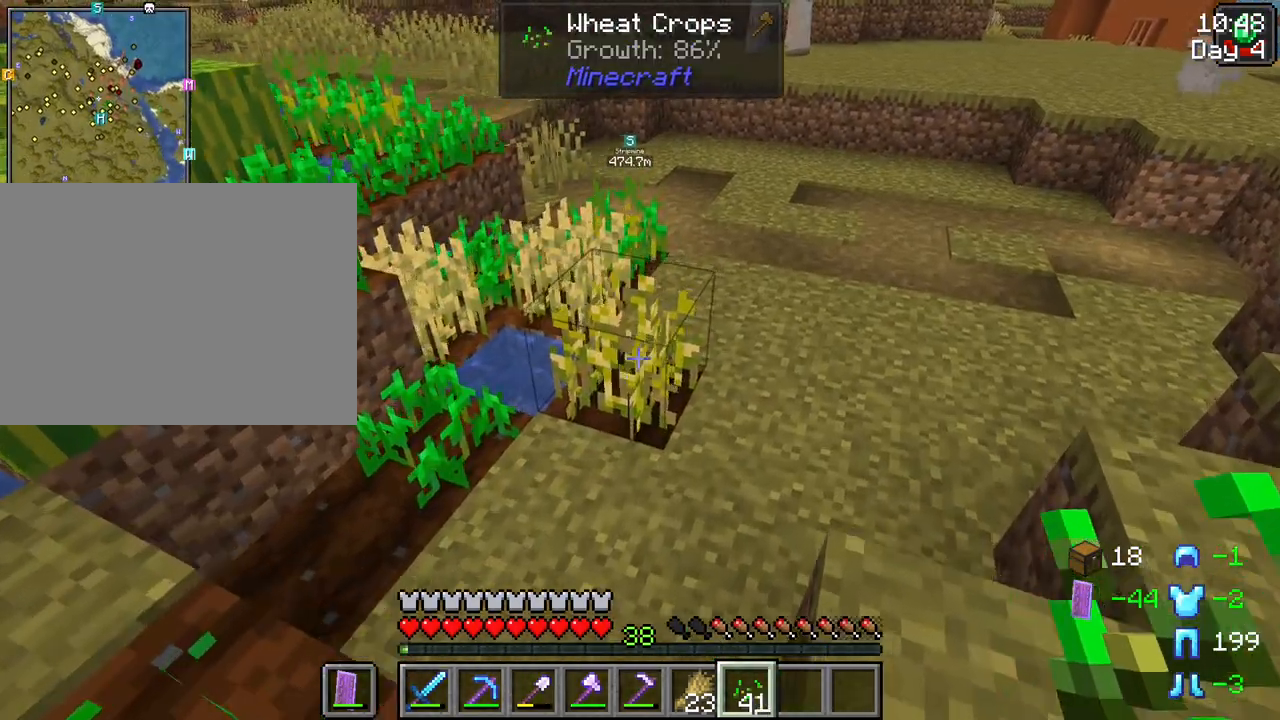
{"keys": [], "mouse": [], "events": [[350, "d", "up"], [350, "w", "up"]]}
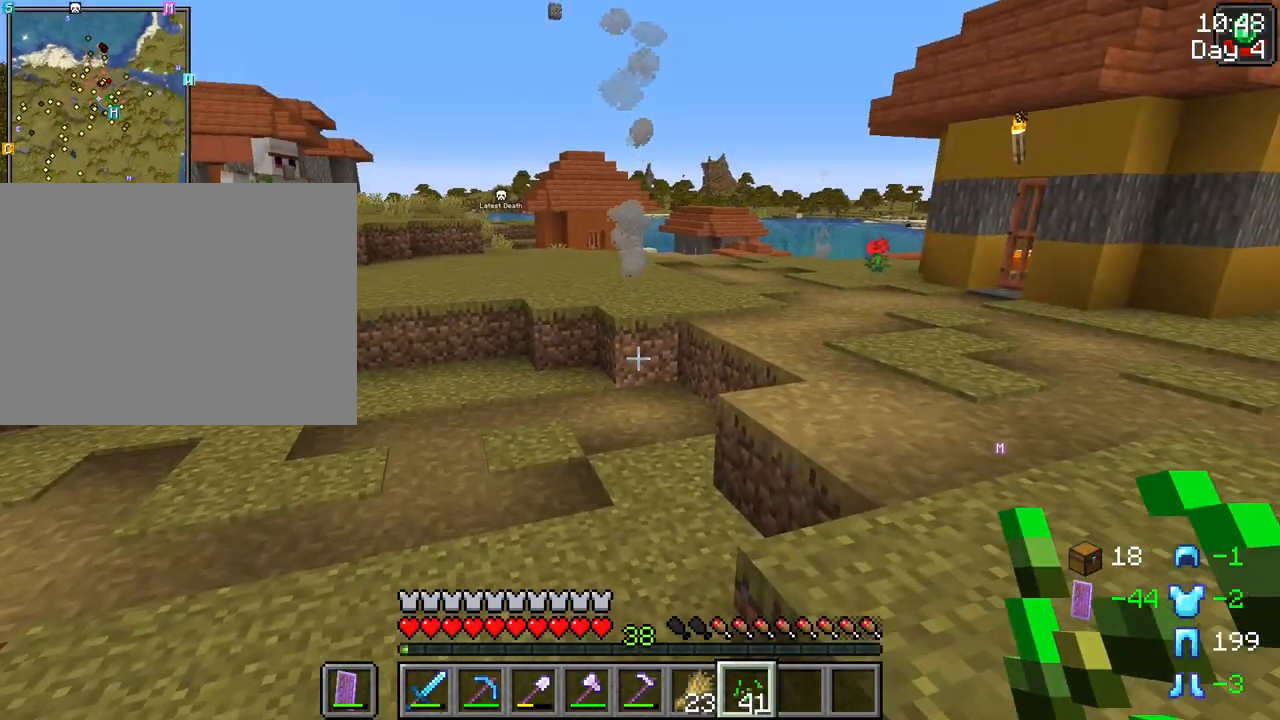
{"keys": ["d", "w"], "mouse": [], "events": [[400, "d", "down"], [400, "w", "down"]]}
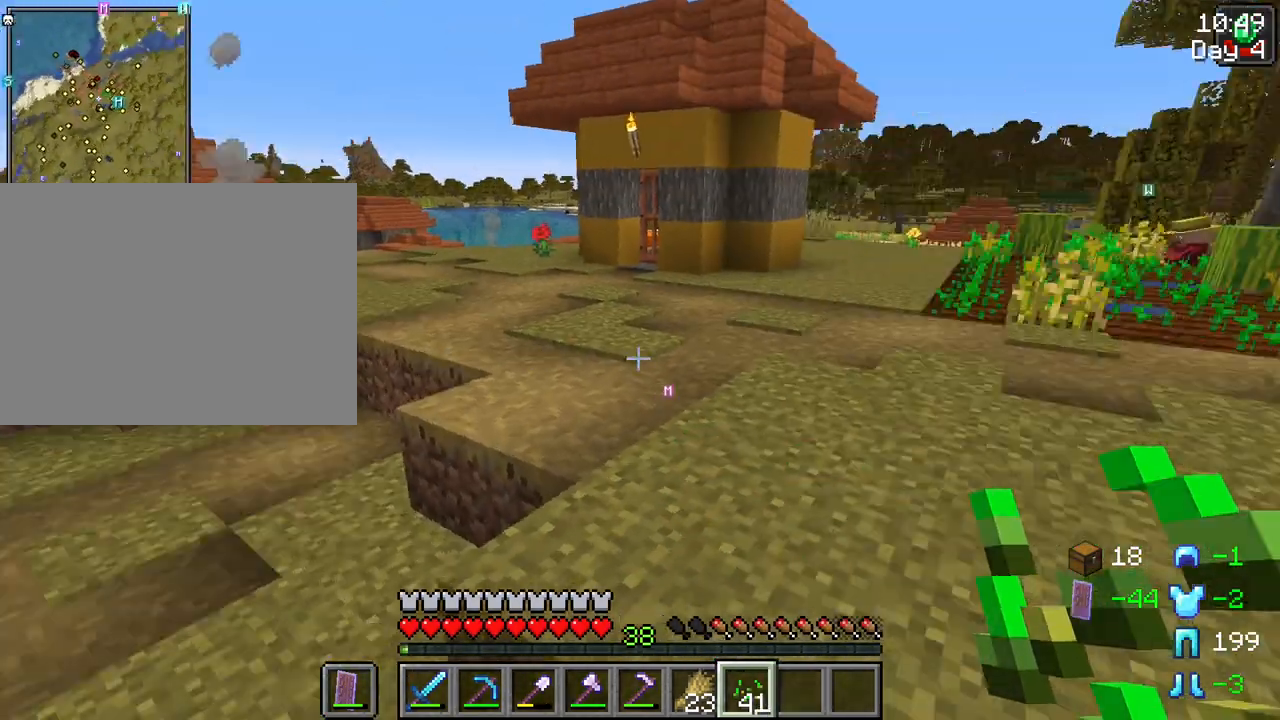
{"keys": [], "mouse": [], "events": [[283, "d", "up"], [367, "w", "up"]]}